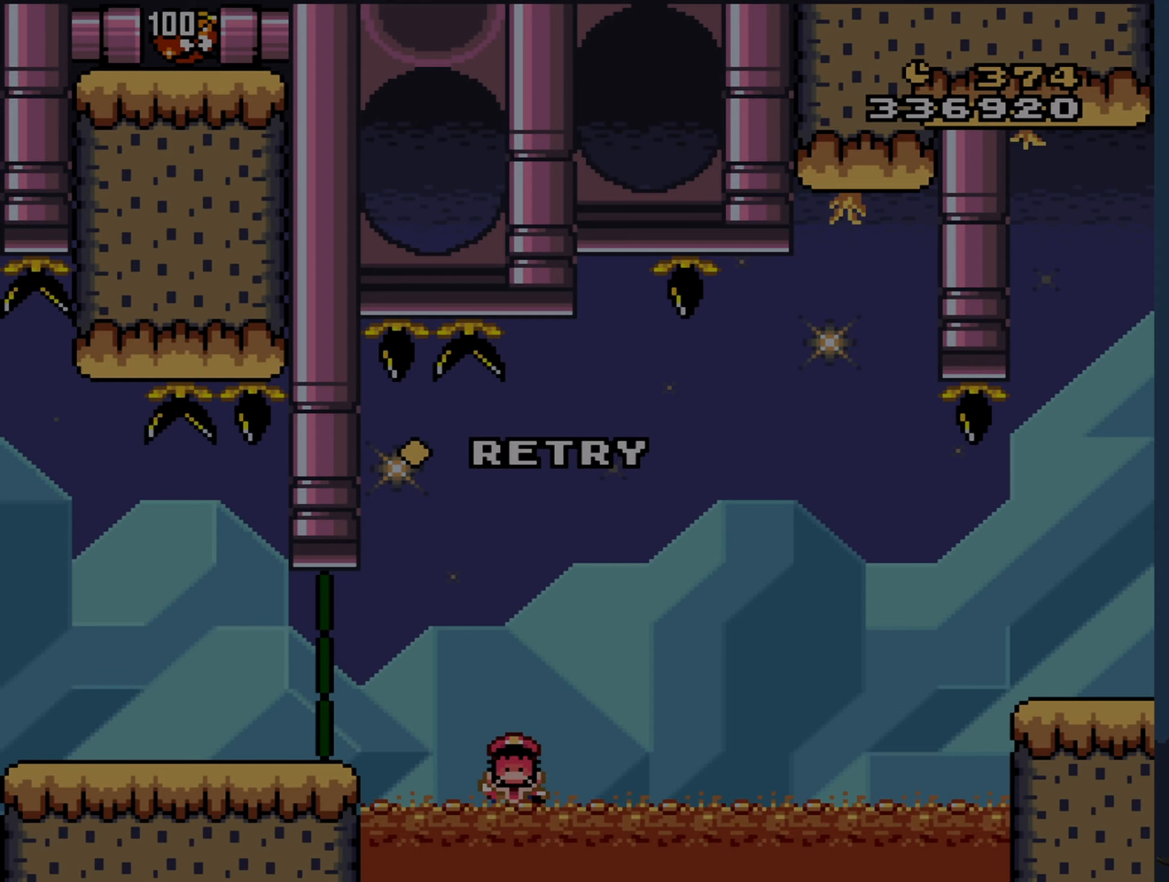
Gameplay with a controller (Nintendo layout); each line is a JSON object with the inputs held at the frame after it. "events" lists button and stick changes between this image and that frame as [ms after this image, input, new state], when the widget could be followed in between. Not read: L3 R3 Z.
{"buttons": [], "events": [[267, "A", "down"], [350, "A", "up"]]}
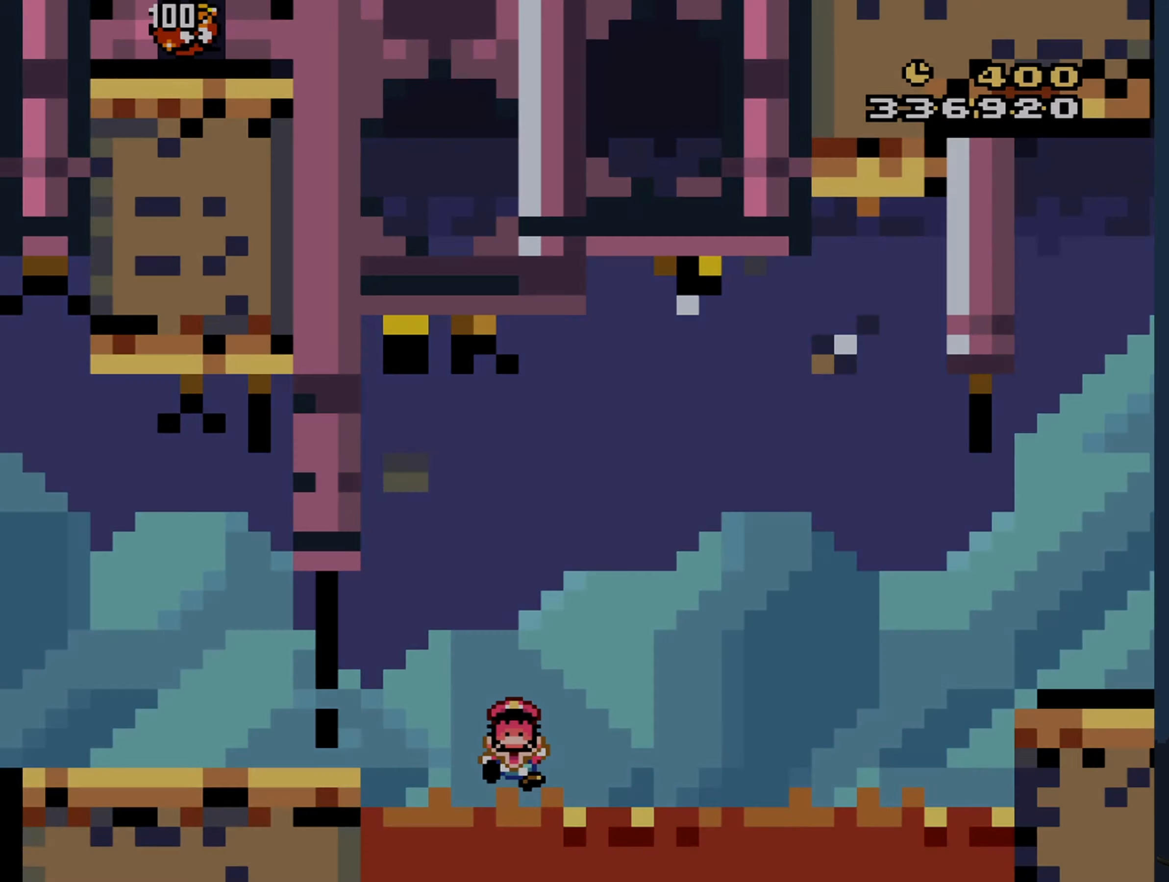
{"buttons": [], "events": []}
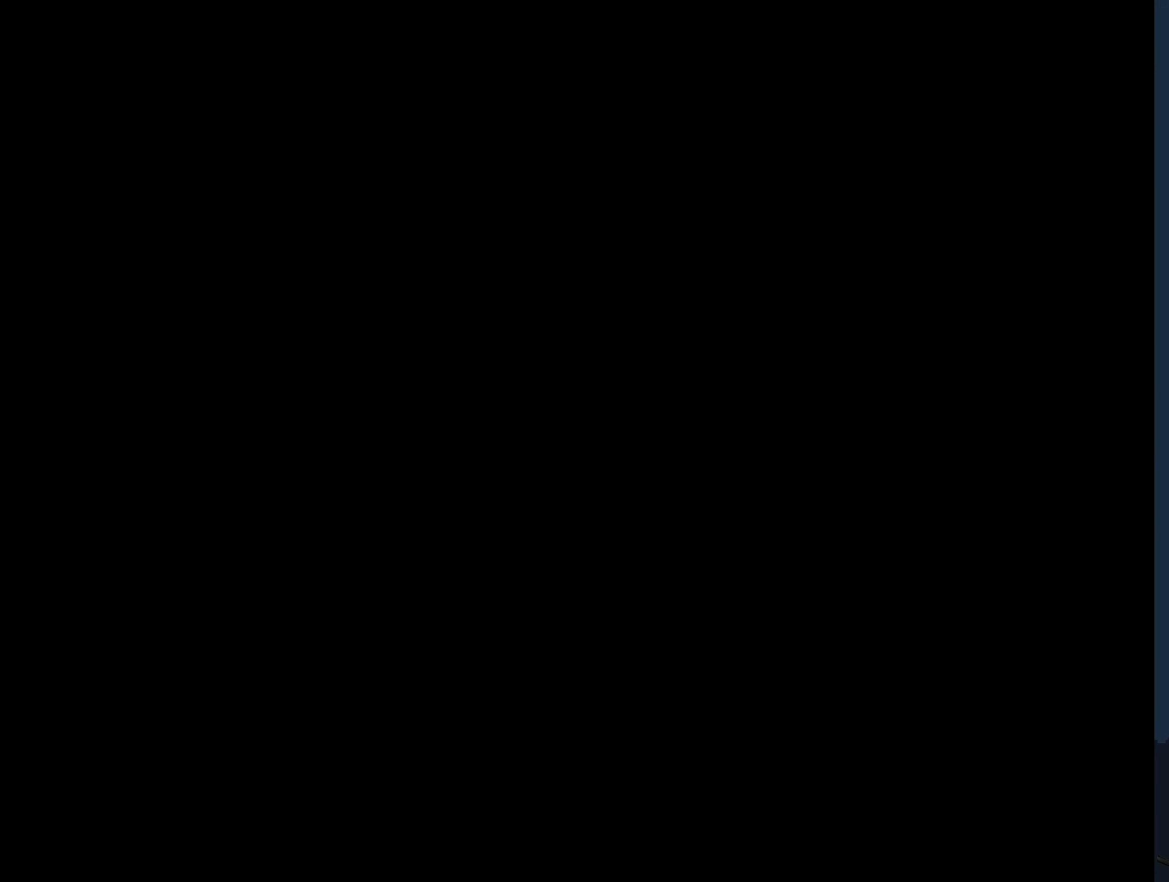
{"buttons": [], "events": []}
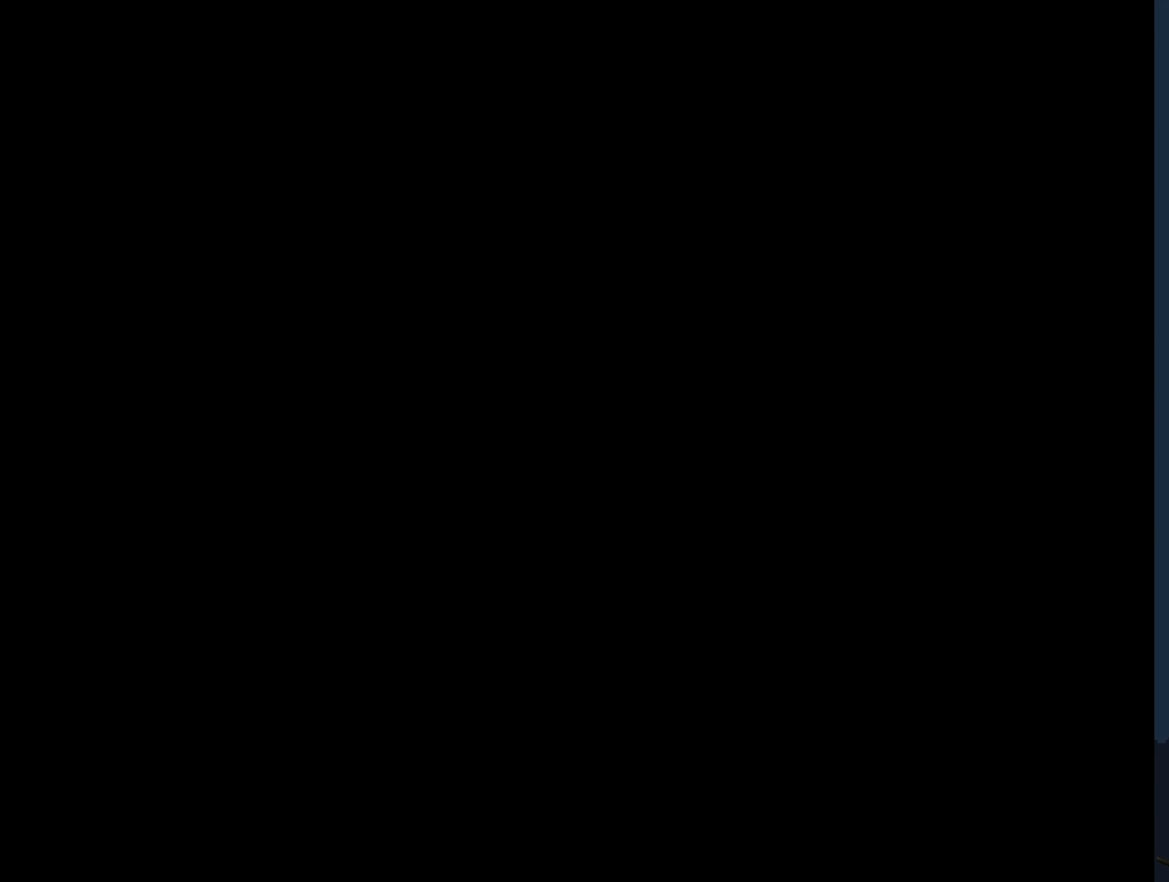
{"buttons": [], "events": []}
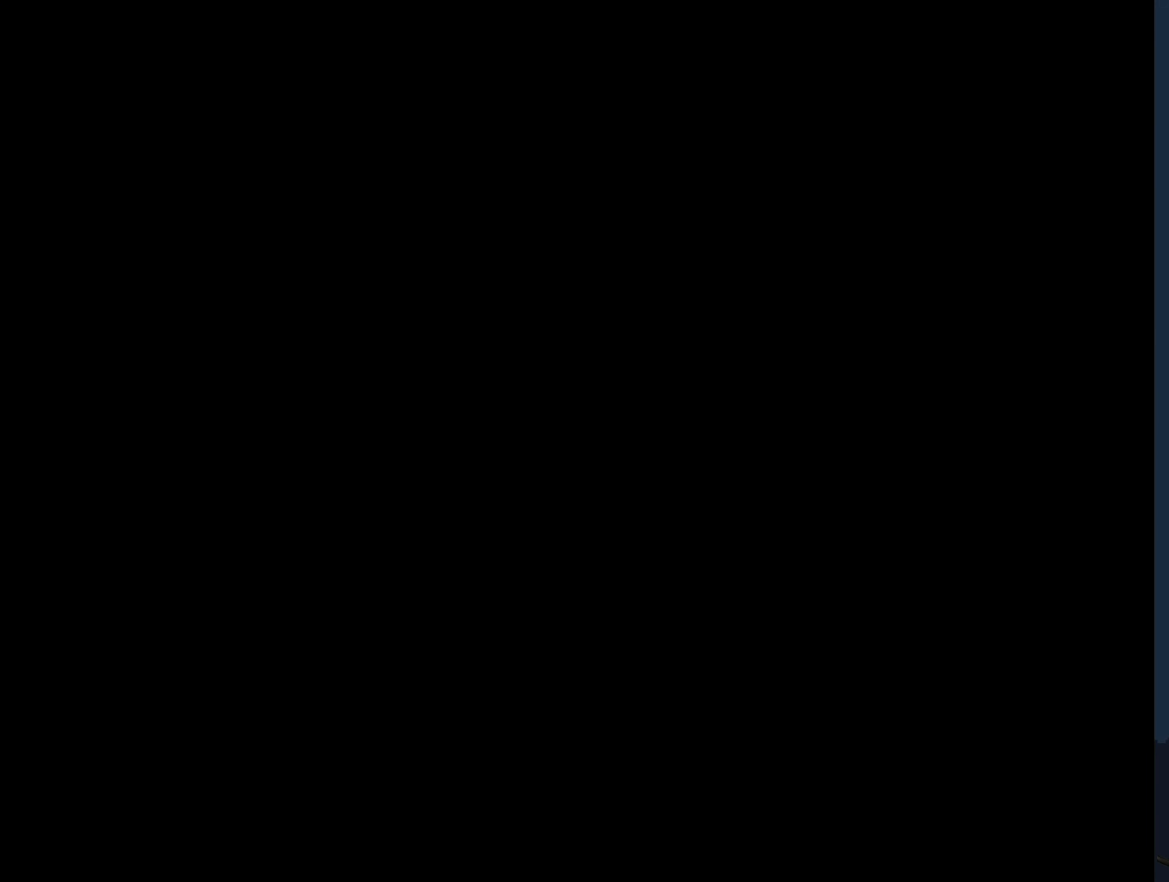
{"buttons": ["Y"], "events": [[300, "Y", "down"]]}
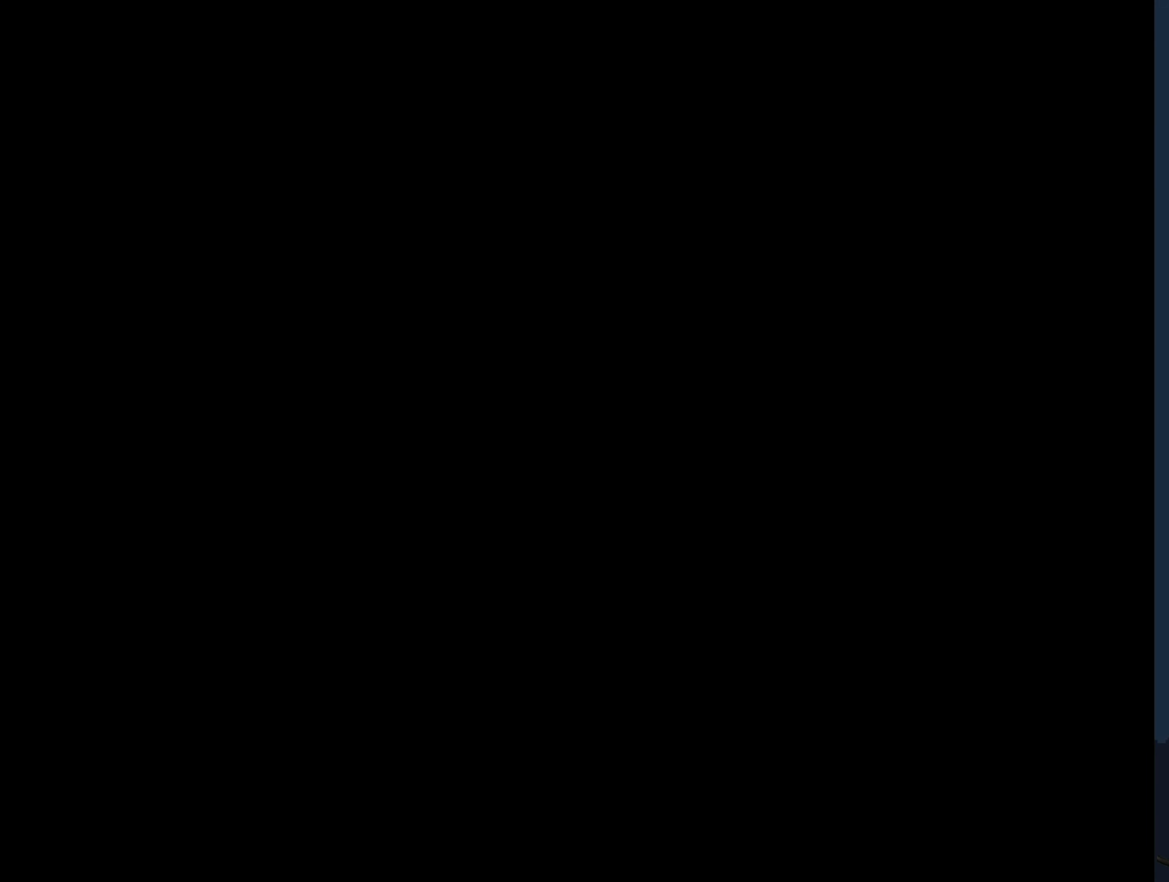
{"buttons": ["B", "Y"], "events": [[467, "B", "down"]]}
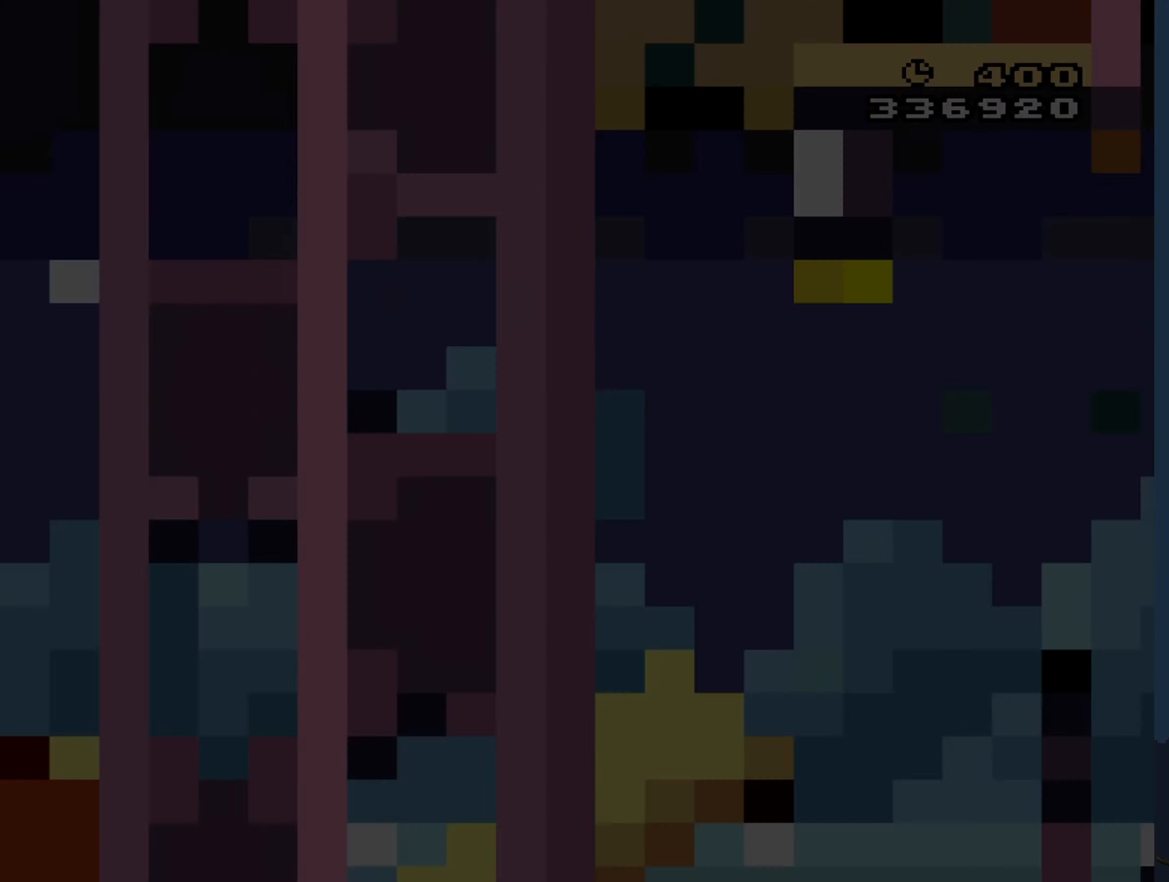
{"buttons": ["B", "Y"], "events": []}
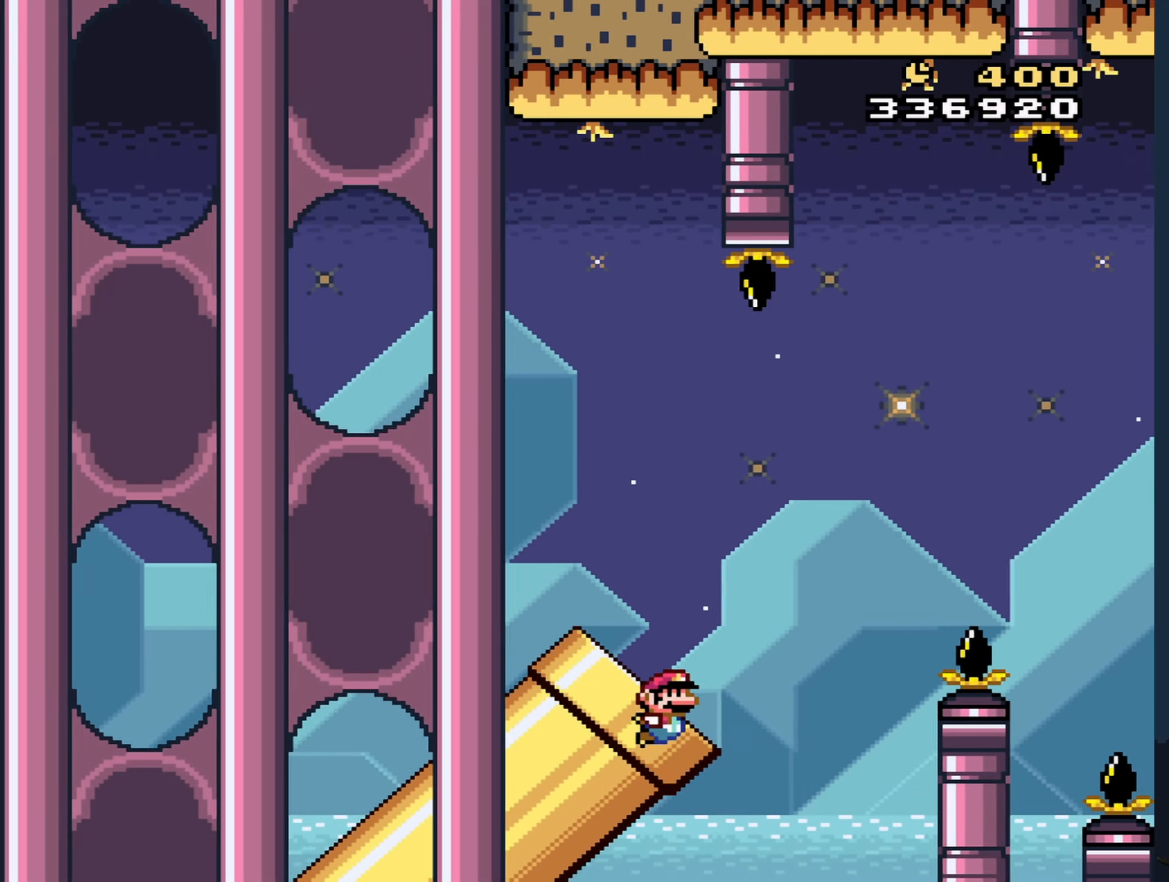
{"buttons": ["B", "Y"], "events": []}
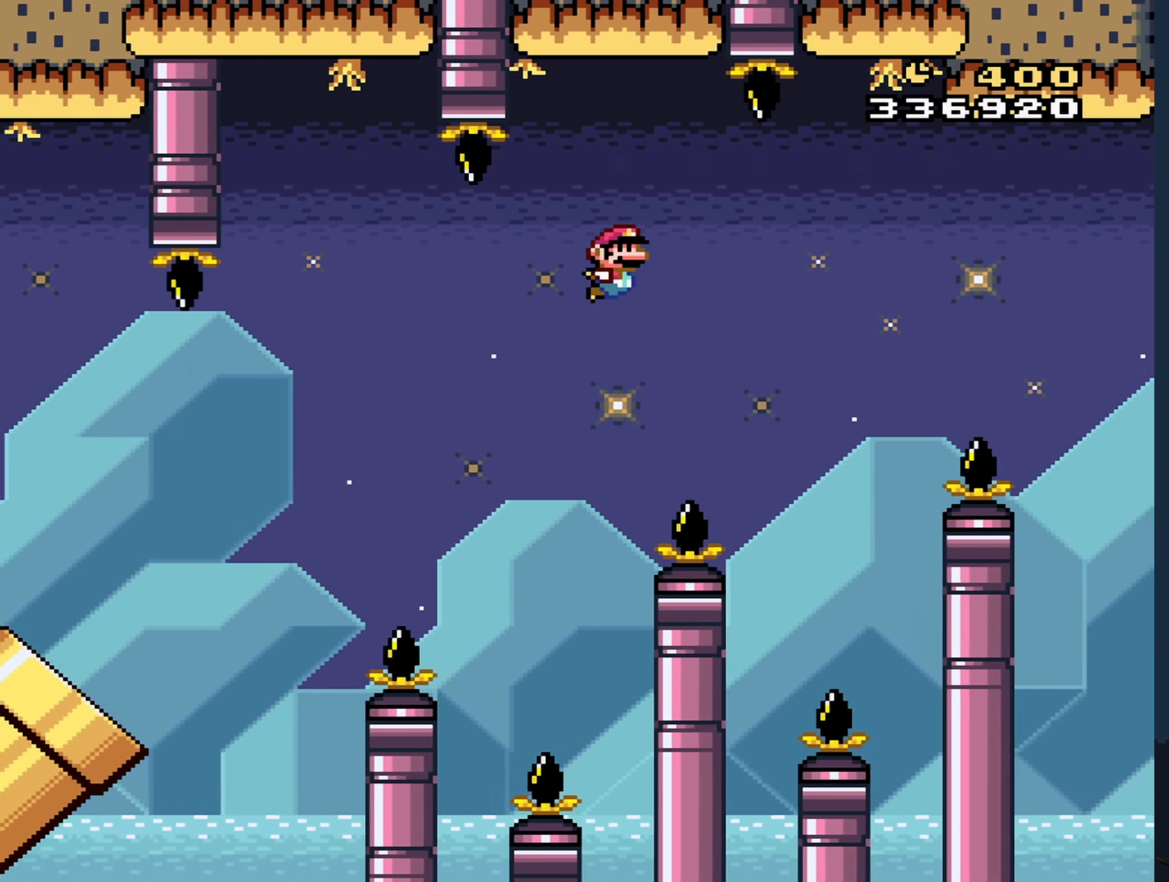
{"buttons": ["Y"], "events": [[483, "B", "up"]]}
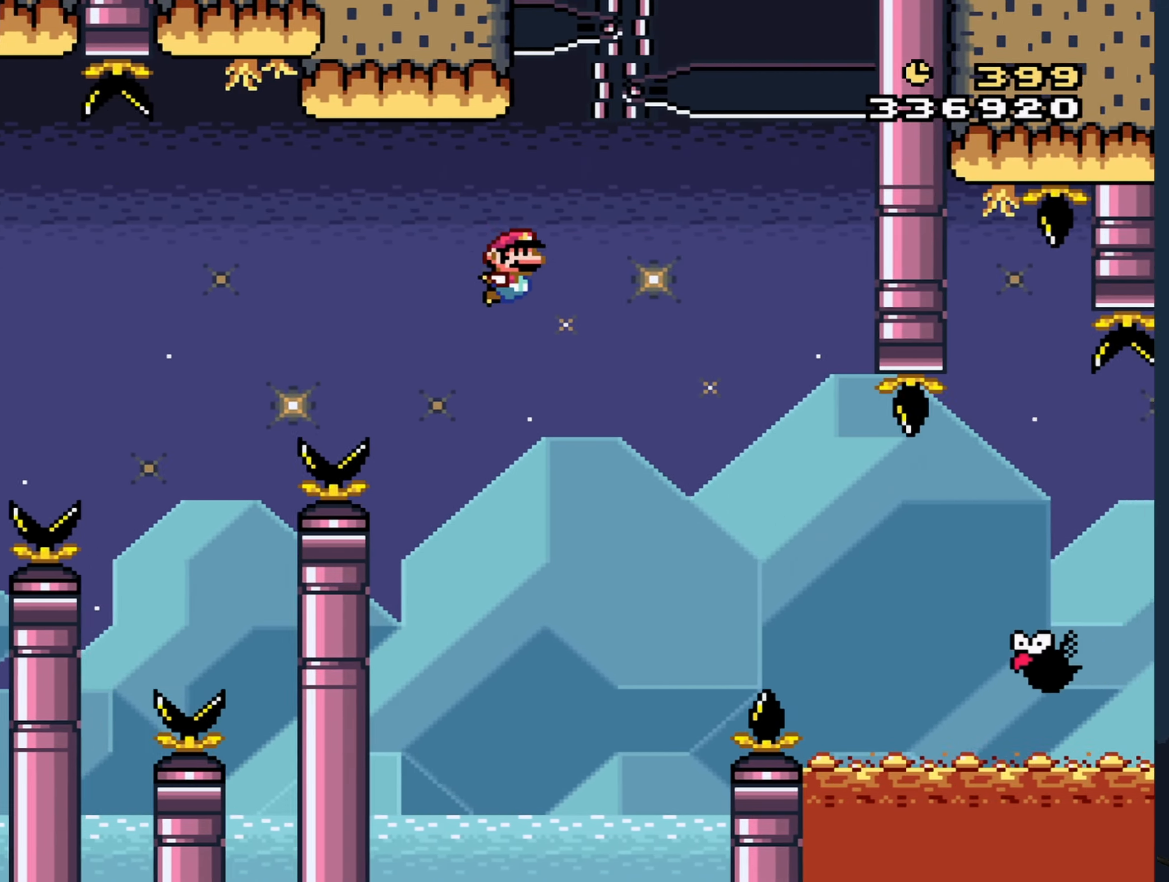
{"buttons": ["B", "Y"], "events": [[367, "B", "down"]]}
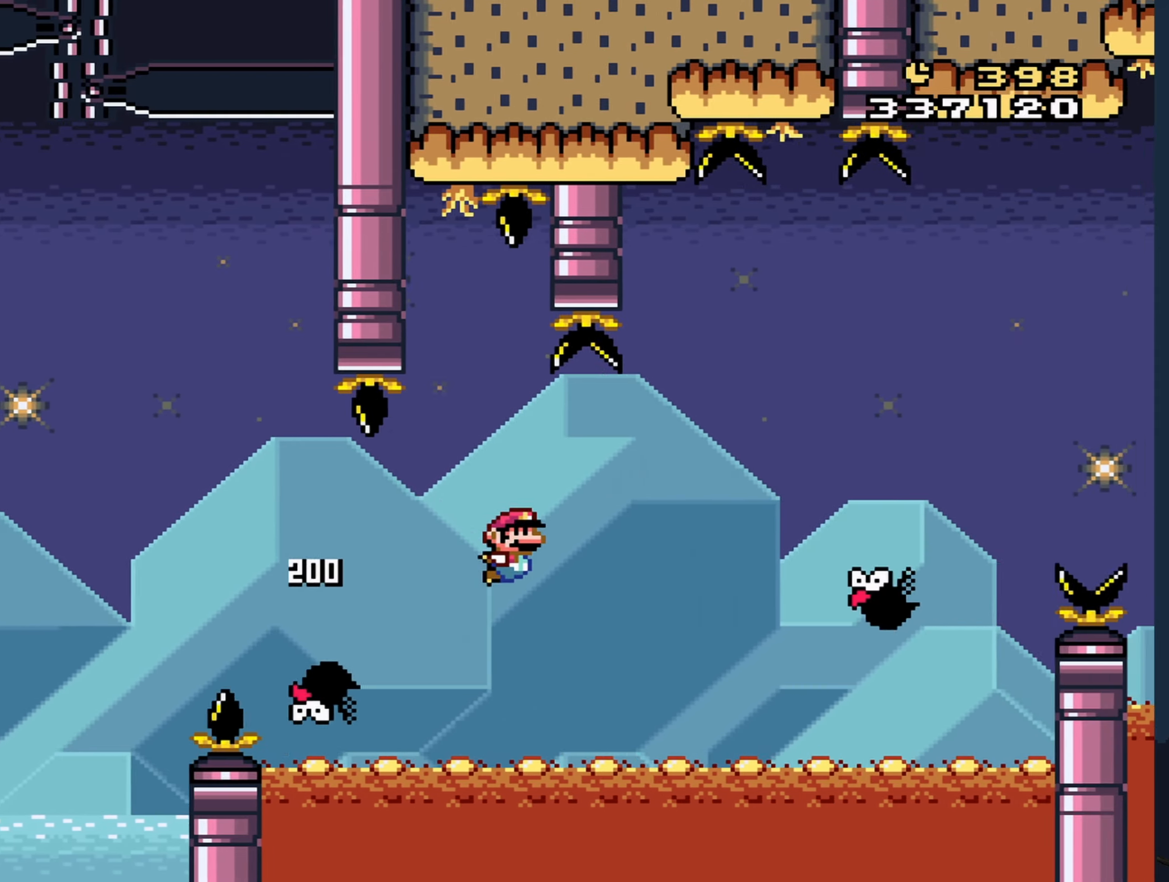
{"buttons": ["B", "Y"], "events": []}
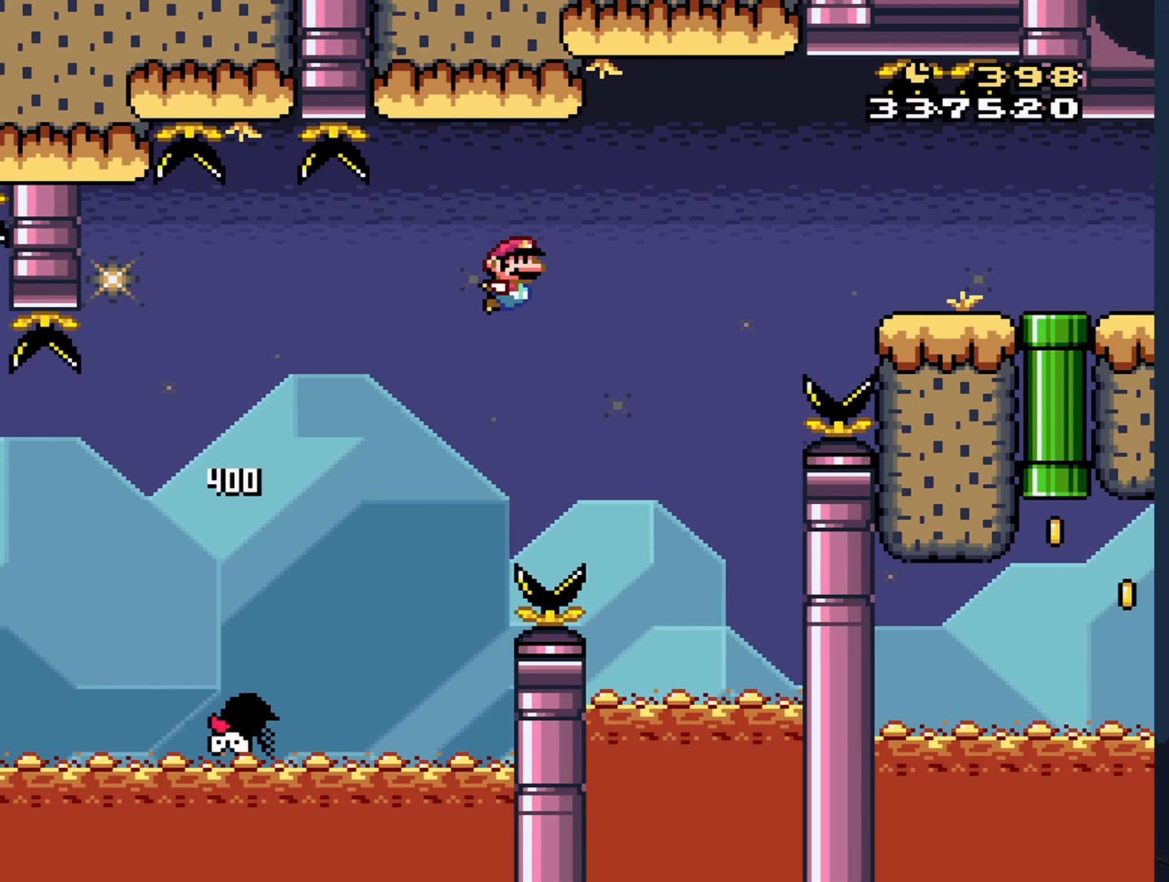
{"buttons": ["Y", "DPAD_DOWN"], "events": [[300, "B", "up"], [400, "DPAD_DOWN", "down"]]}
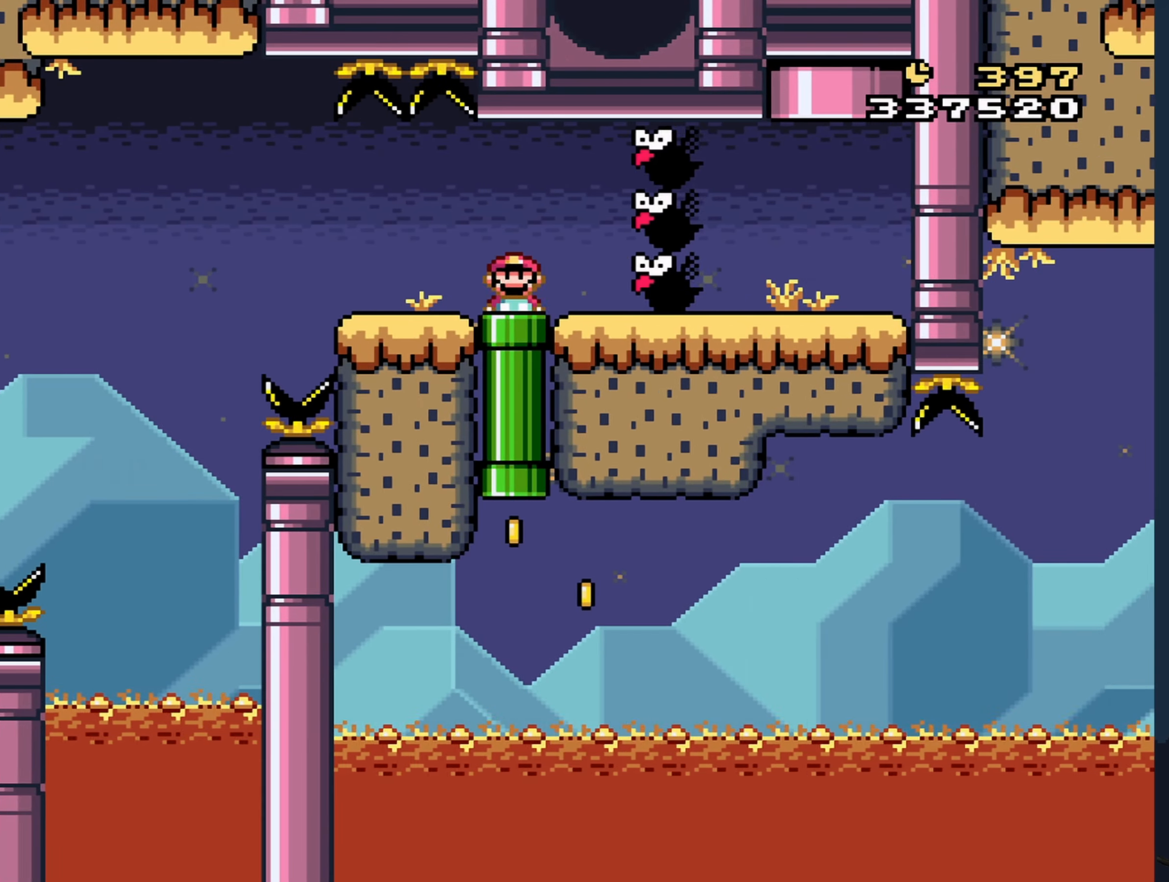
{"buttons": ["Y", "DPAD_RIGHT"], "events": [[150, "DPAD_RIGHT", "down"], [200, "DPAD_DOWN", "up"]]}
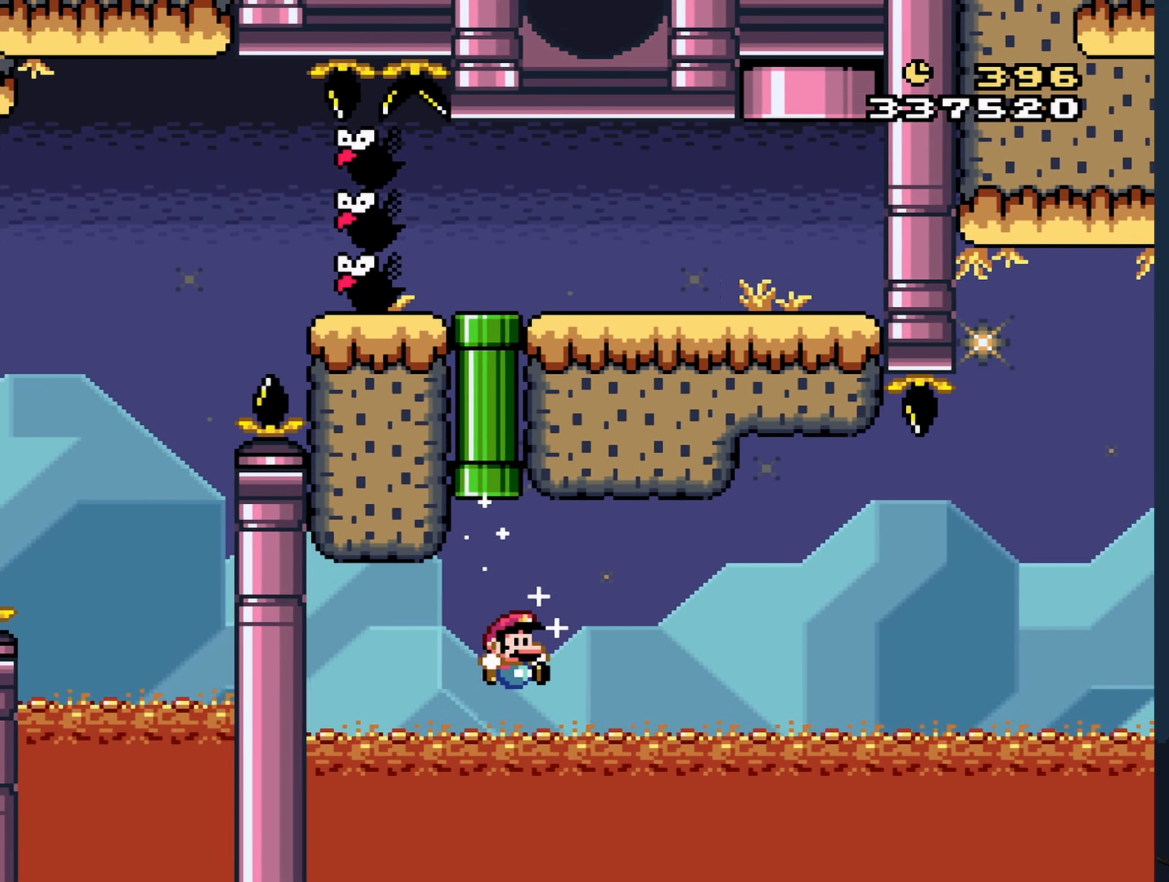
{"buttons": ["Y", "DPAD_RIGHT"], "events": []}
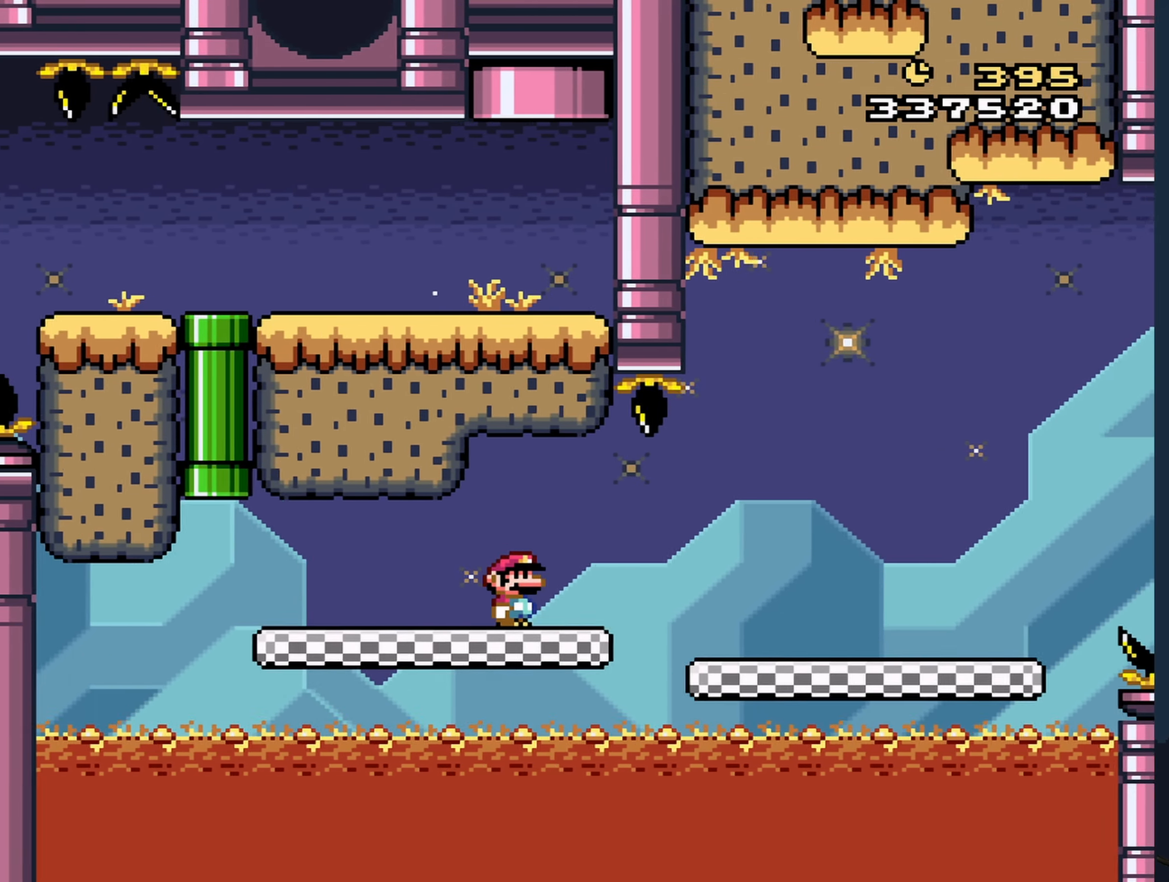
{"buttons": ["Y", "DPAD_RIGHT"], "events": []}
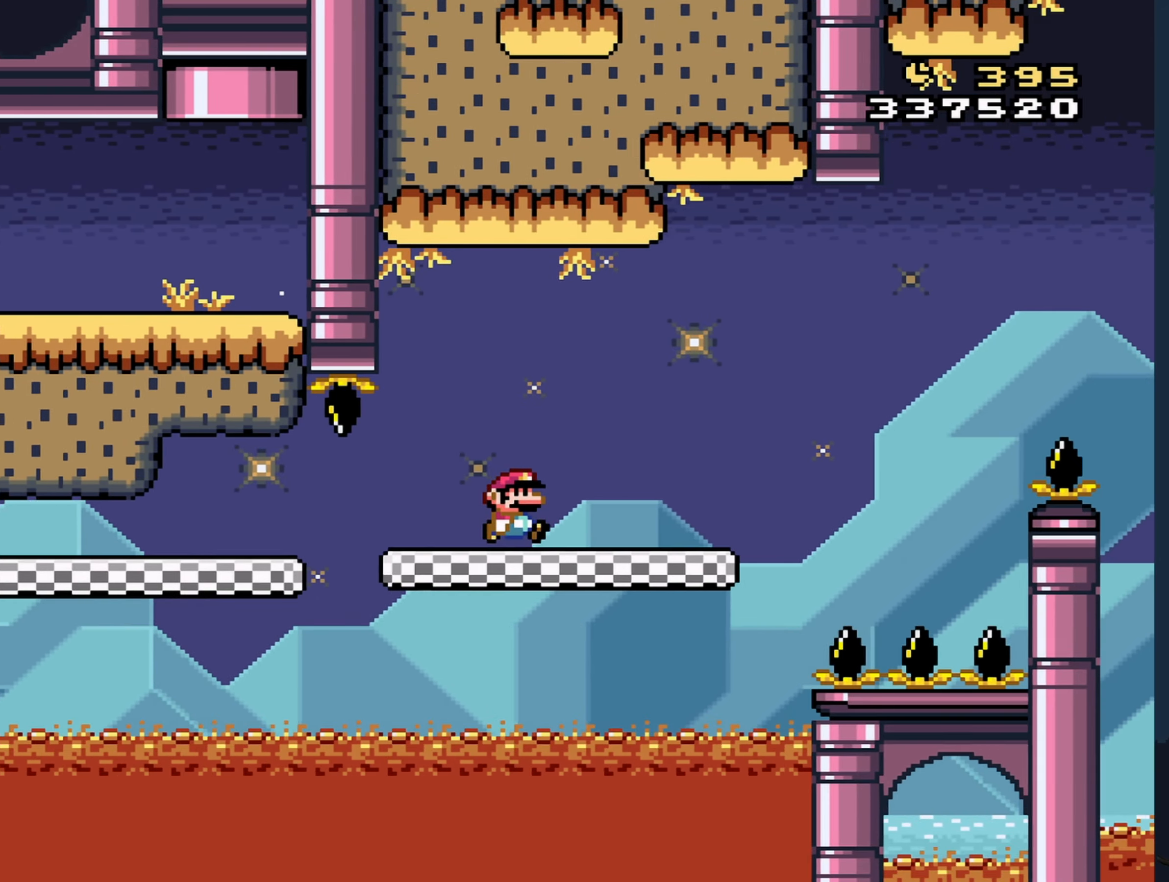
{"buttons": ["B", "Y", "DPAD_RIGHT"], "events": [[267, "B", "down"]]}
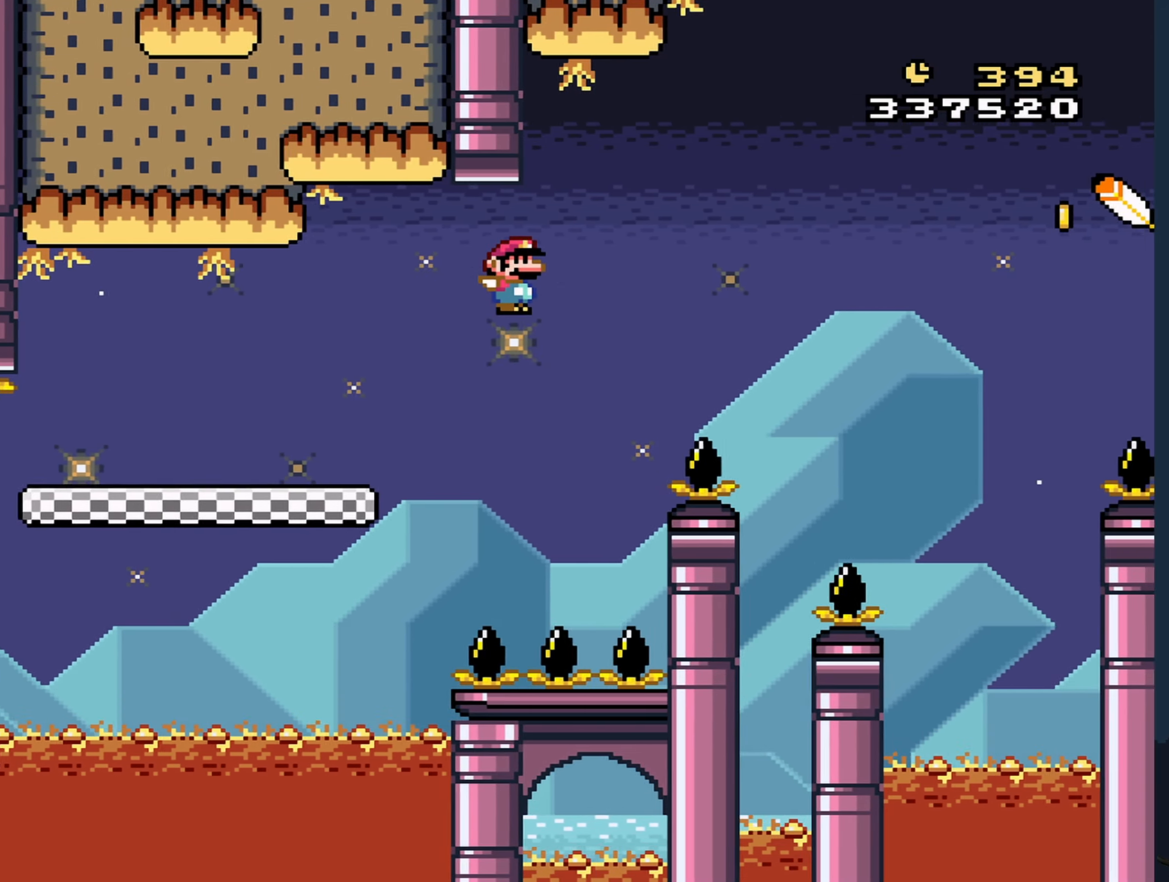
{"buttons": ["B", "Y", "DPAD_RIGHT"], "events": []}
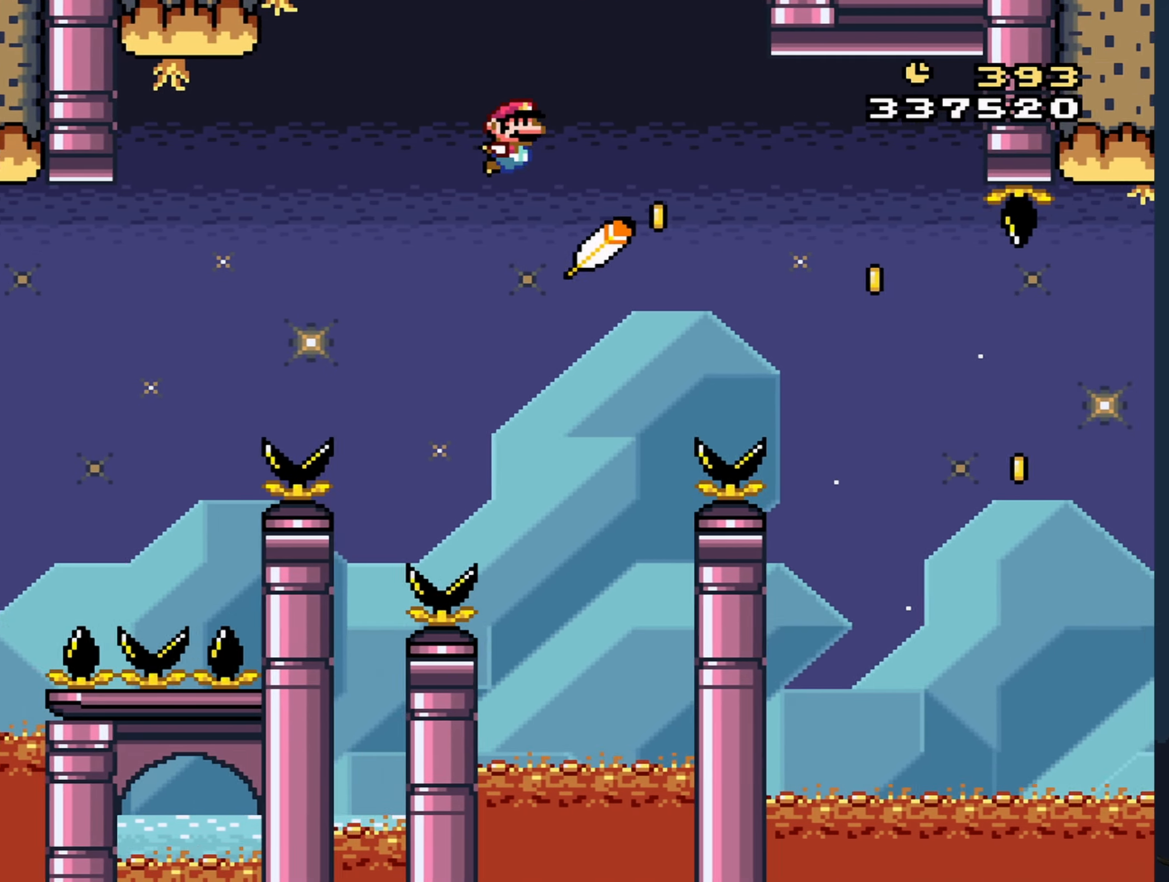
{"buttons": ["X", "DPAD_RIGHT"], "events": [[50, "B", "up"], [50, "X", "down"], [67, "Y", "up"]]}
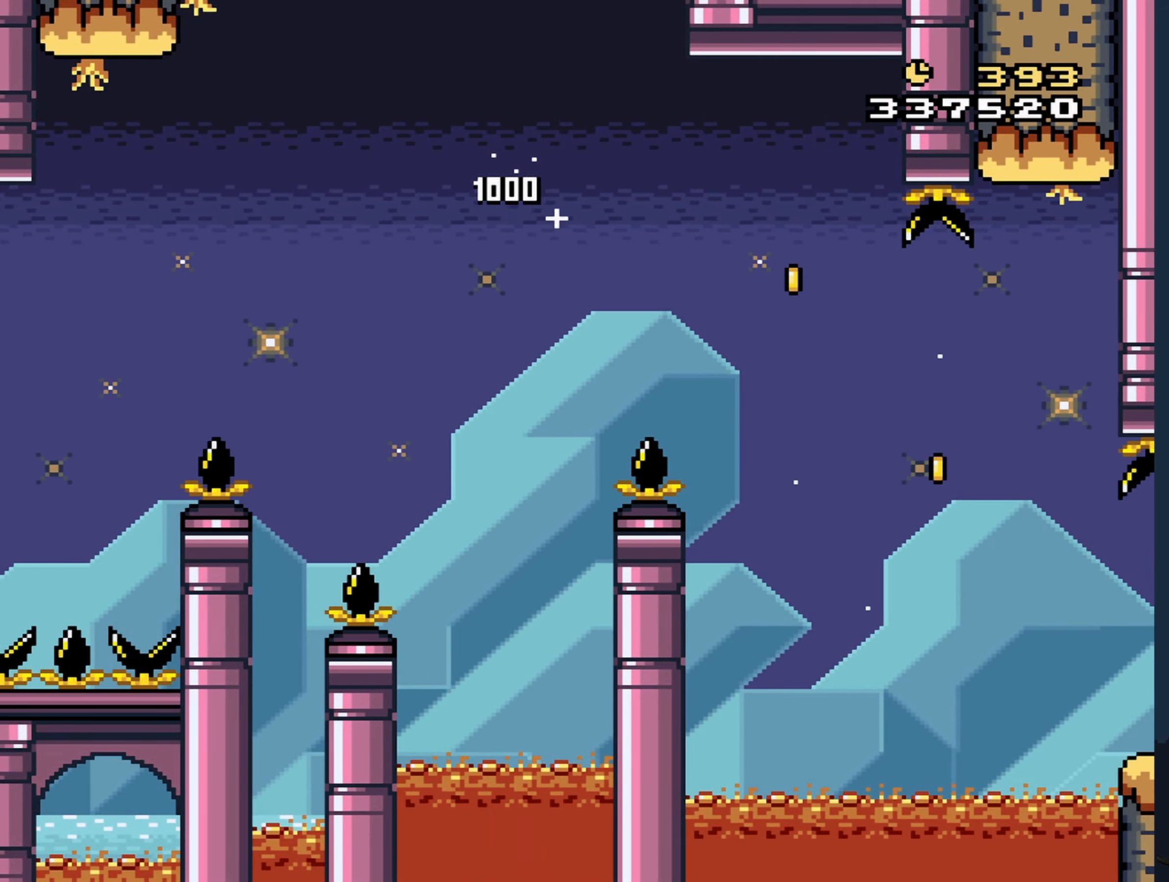
{"buttons": ["X", "DPAD_RIGHT"], "events": []}
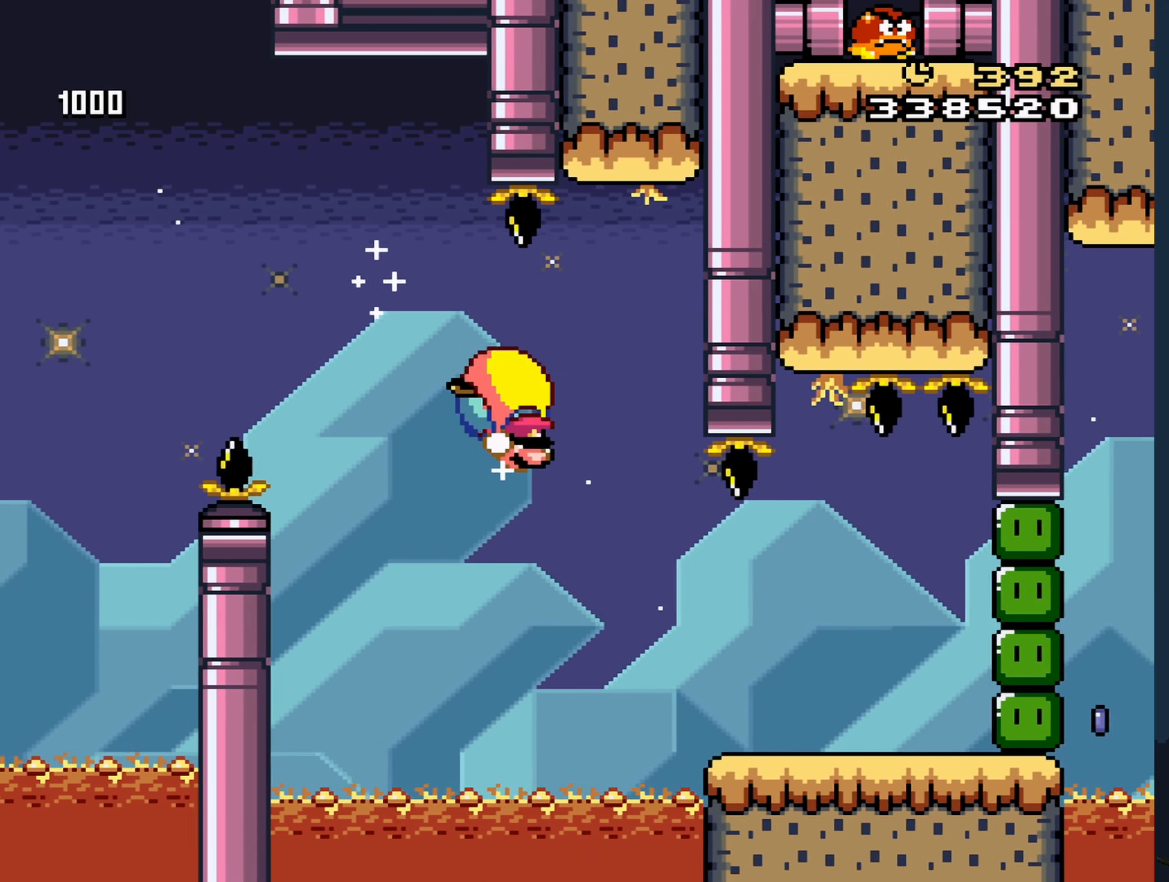
{"buttons": ["X", "DPAD_RIGHT"], "events": []}
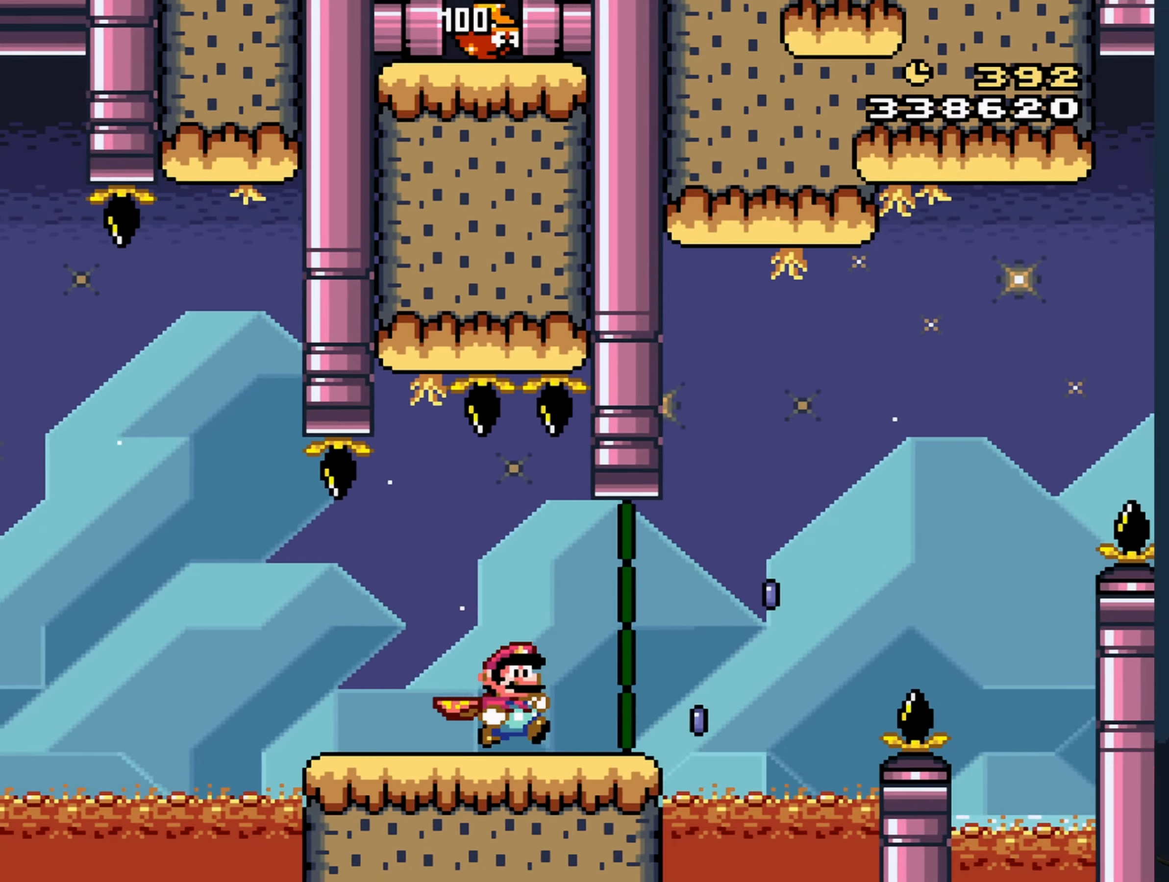
{"buttons": ["A", "X", "DPAD_RIGHT"], "events": [[100, "A", "down"]]}
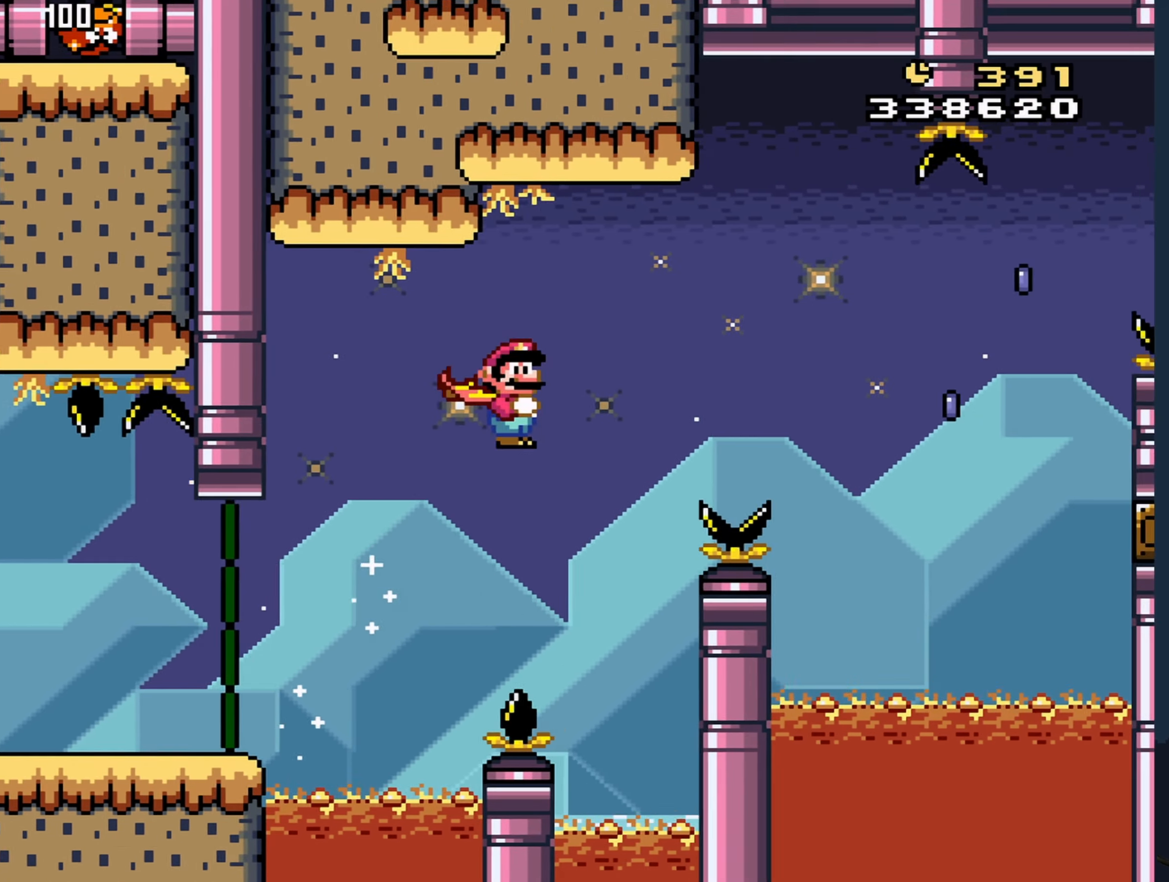
{"buttons": ["A", "X", "DPAD_RIGHT"], "events": [[50, "A", "up"], [450, "A", "down"]]}
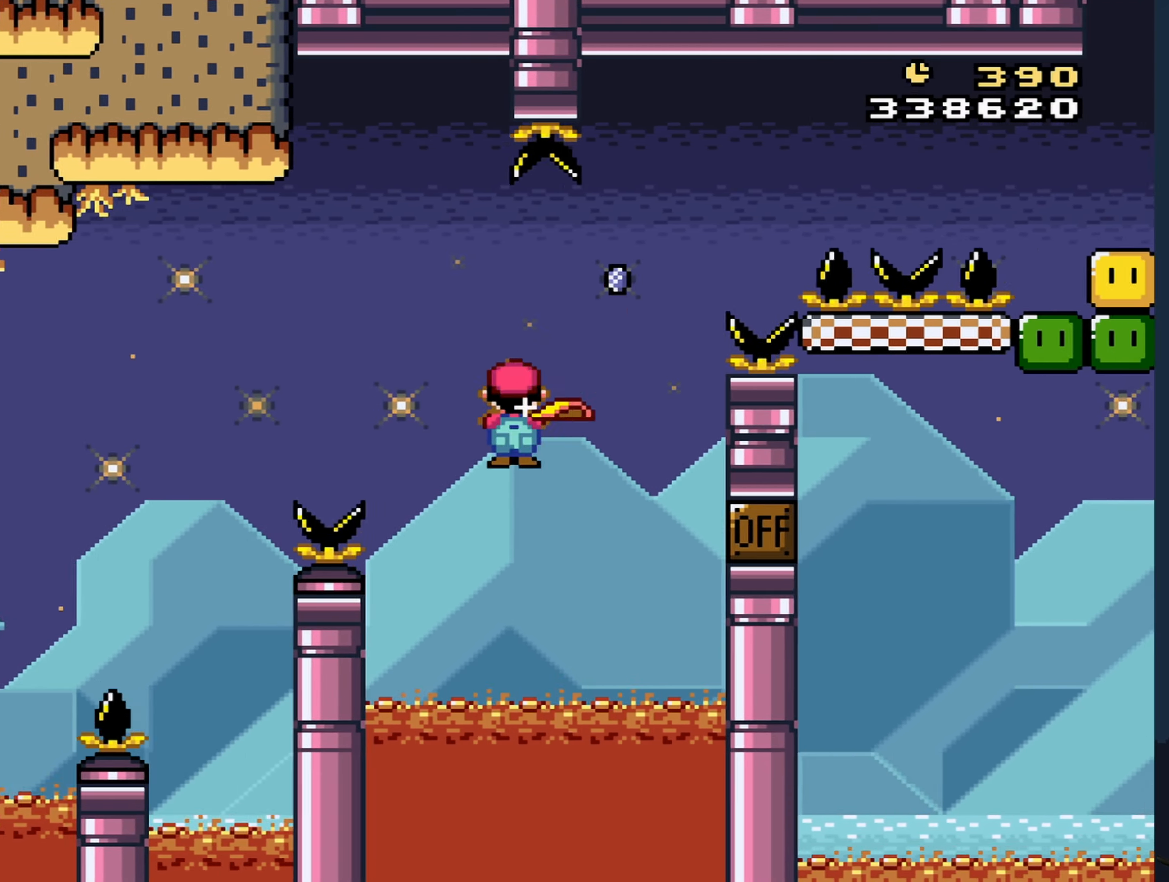
{"buttons": ["A", "X", "DPAD_RIGHT"], "events": []}
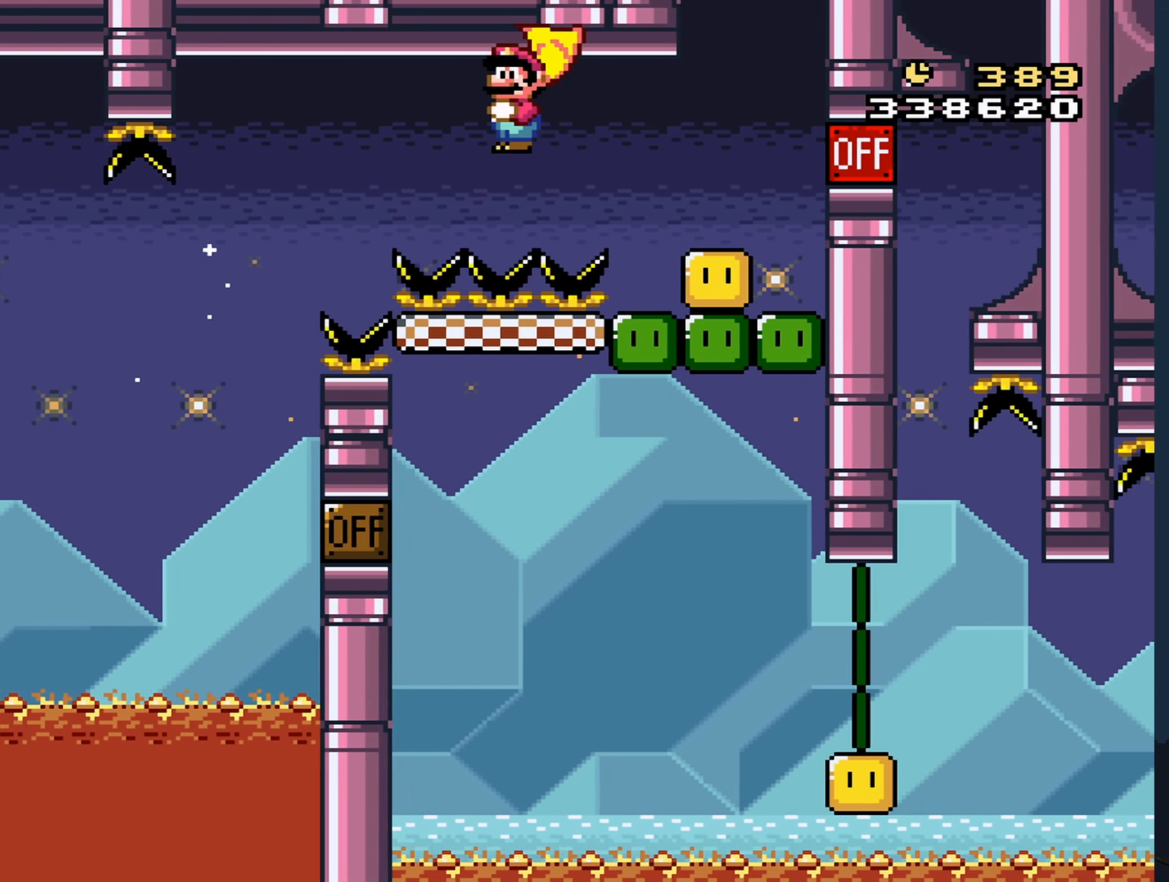
{"buttons": ["A", "X", "DPAD_RIGHT"], "events": [[16, "DPAD_RIGHT", "up"], [100, "DPAD_LEFT", "down"], [266, "DPAD_LEFT", "up"], [350, "DPAD_RIGHT", "down"]]}
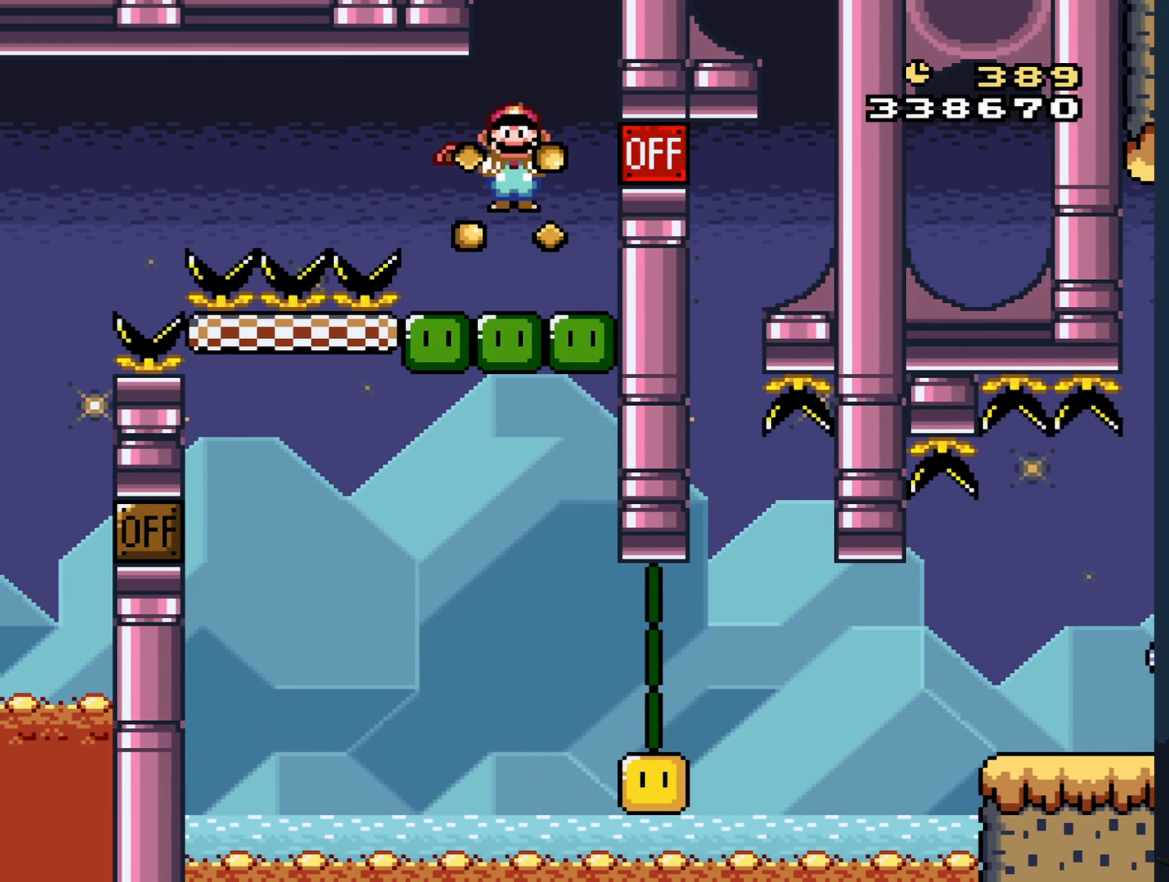
{"buttons": ["A", "X"], "events": [[200, "DPAD_RIGHT", "up"]]}
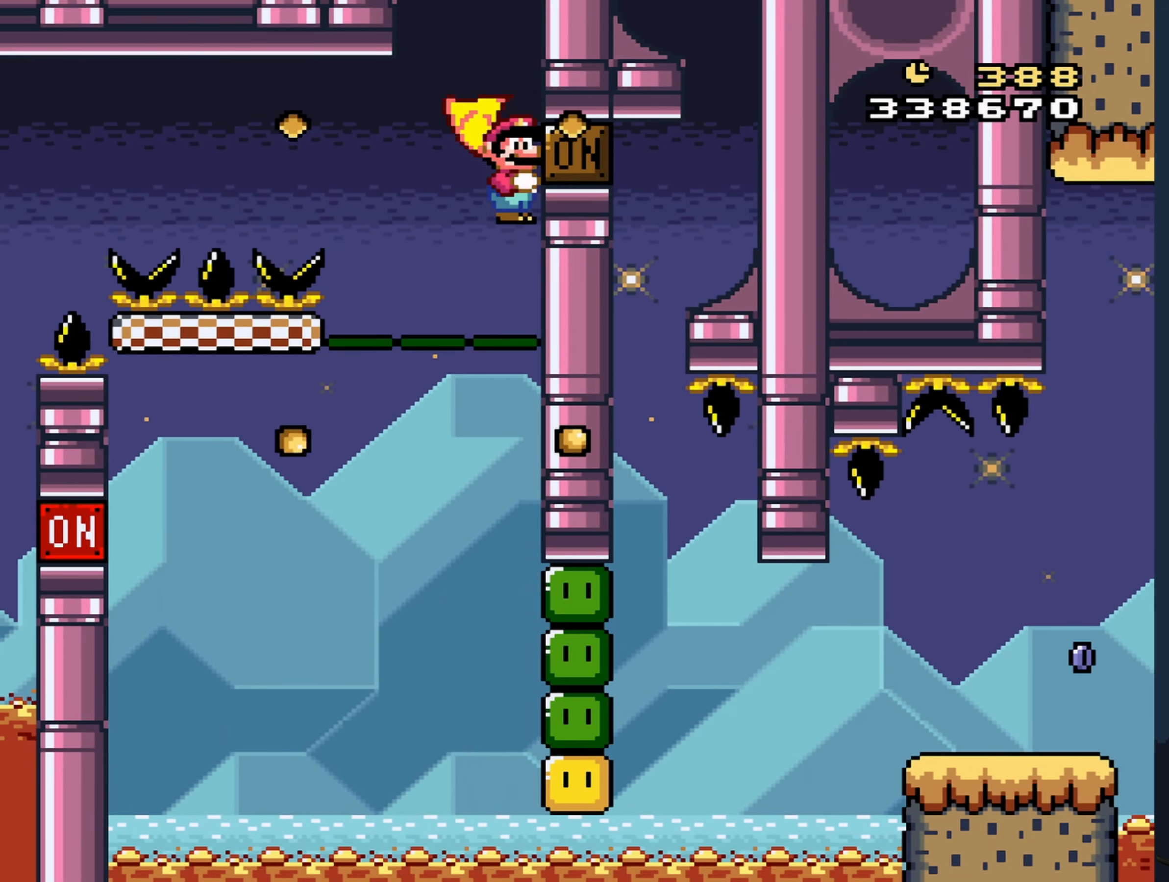
{"buttons": ["A", "X"], "events": [[283, "DPAD_LEFT", "down"], [416, "DPAD_LEFT", "up"]]}
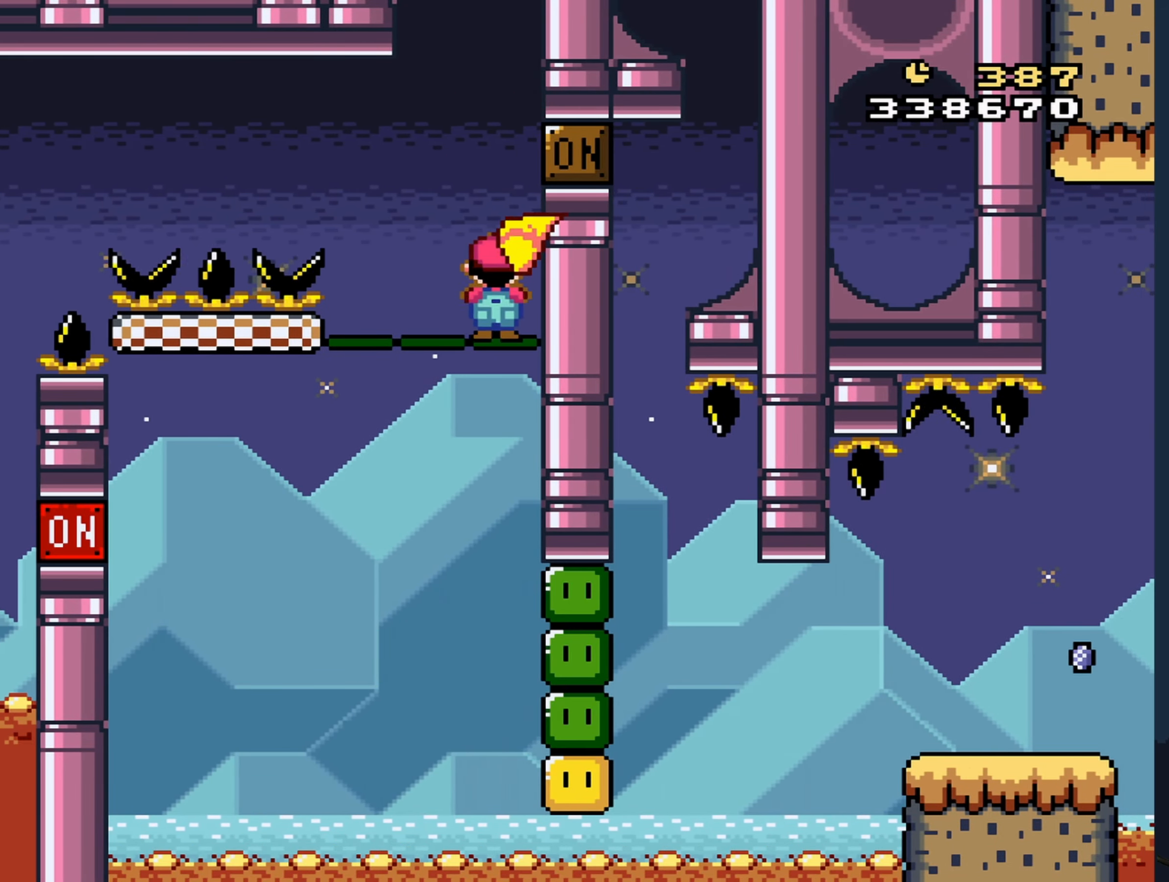
{"buttons": ["A", "X", "DPAD_LEFT"], "events": [[16, "DPAD_LEFT", "down"]]}
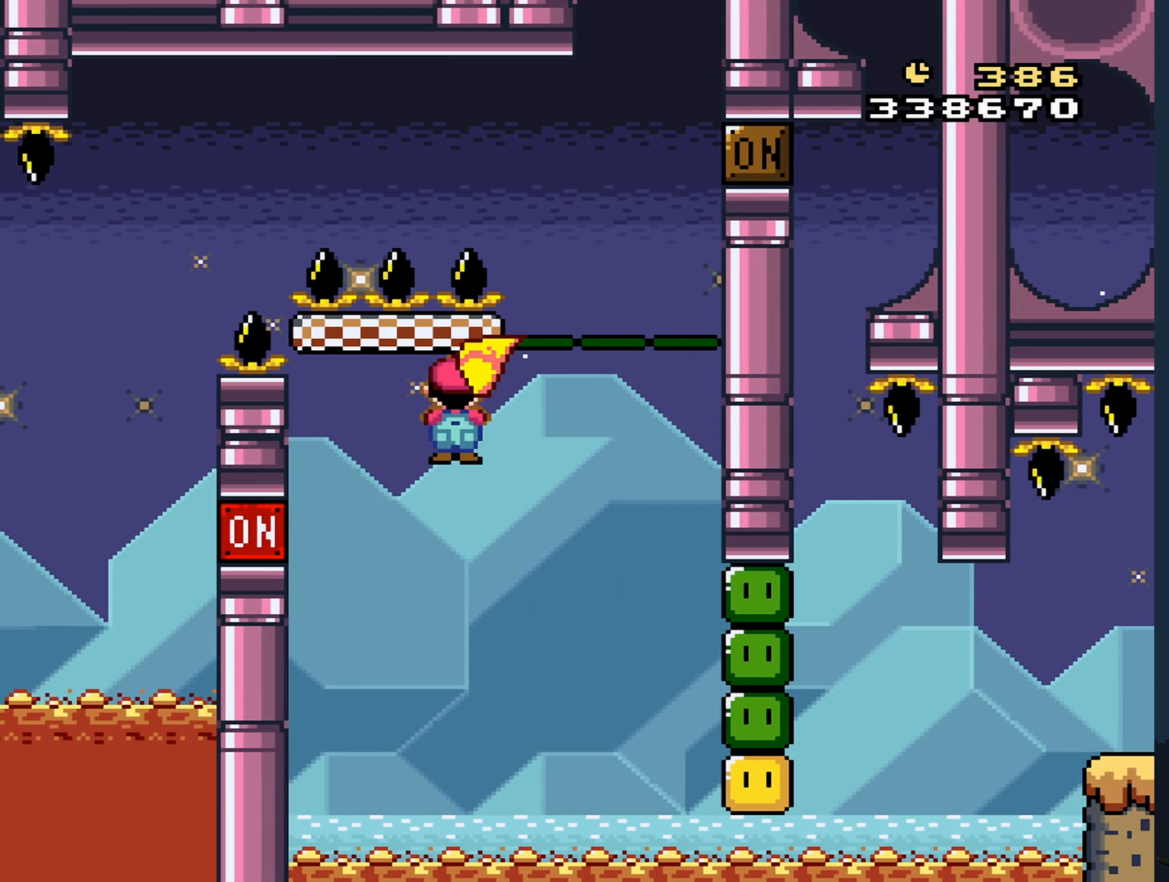
{"buttons": ["A", "X", "DPAD_RIGHT"], "events": [[83, "DPAD_LEFT", "up"], [216, "DPAD_RIGHT", "down"]]}
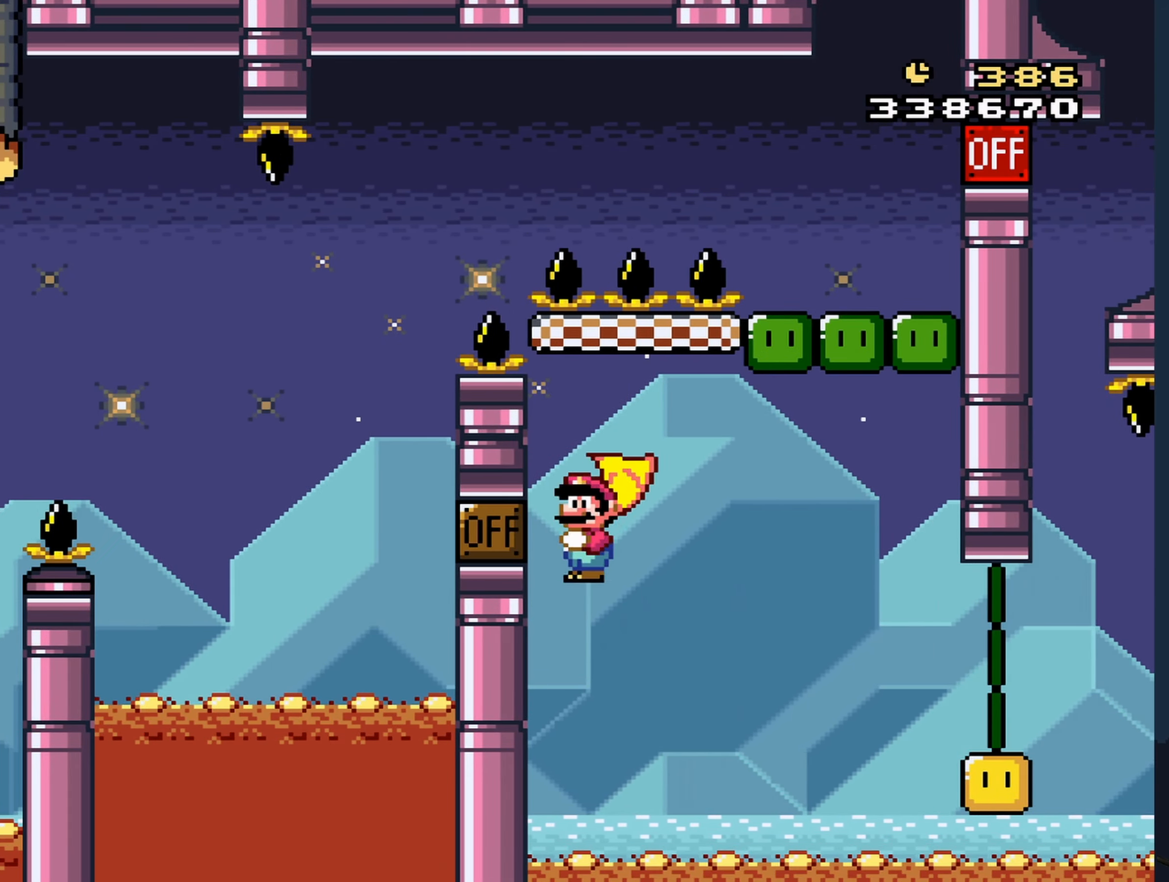
{"buttons": ["A", "X", "DPAD_RIGHT"], "events": []}
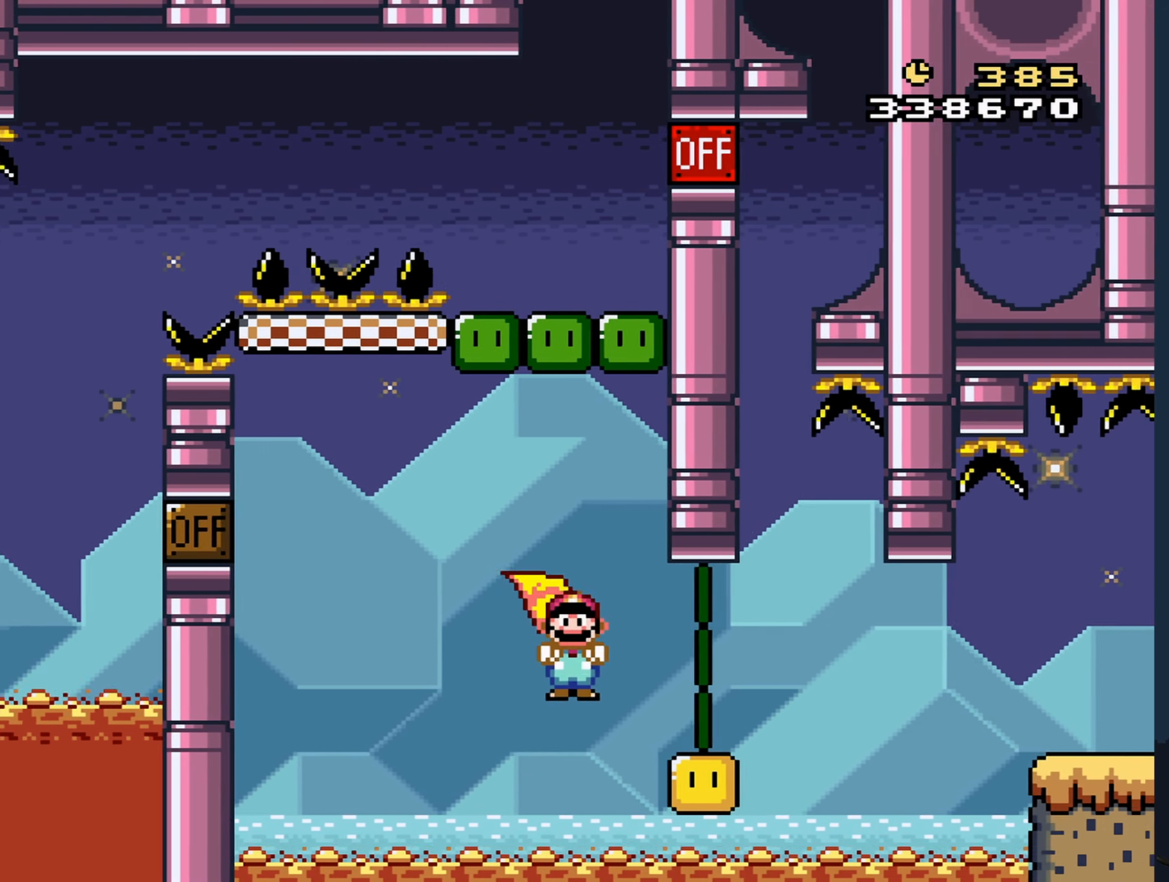
{"buttons": ["A", "X", "DPAD_RIGHT"], "events": []}
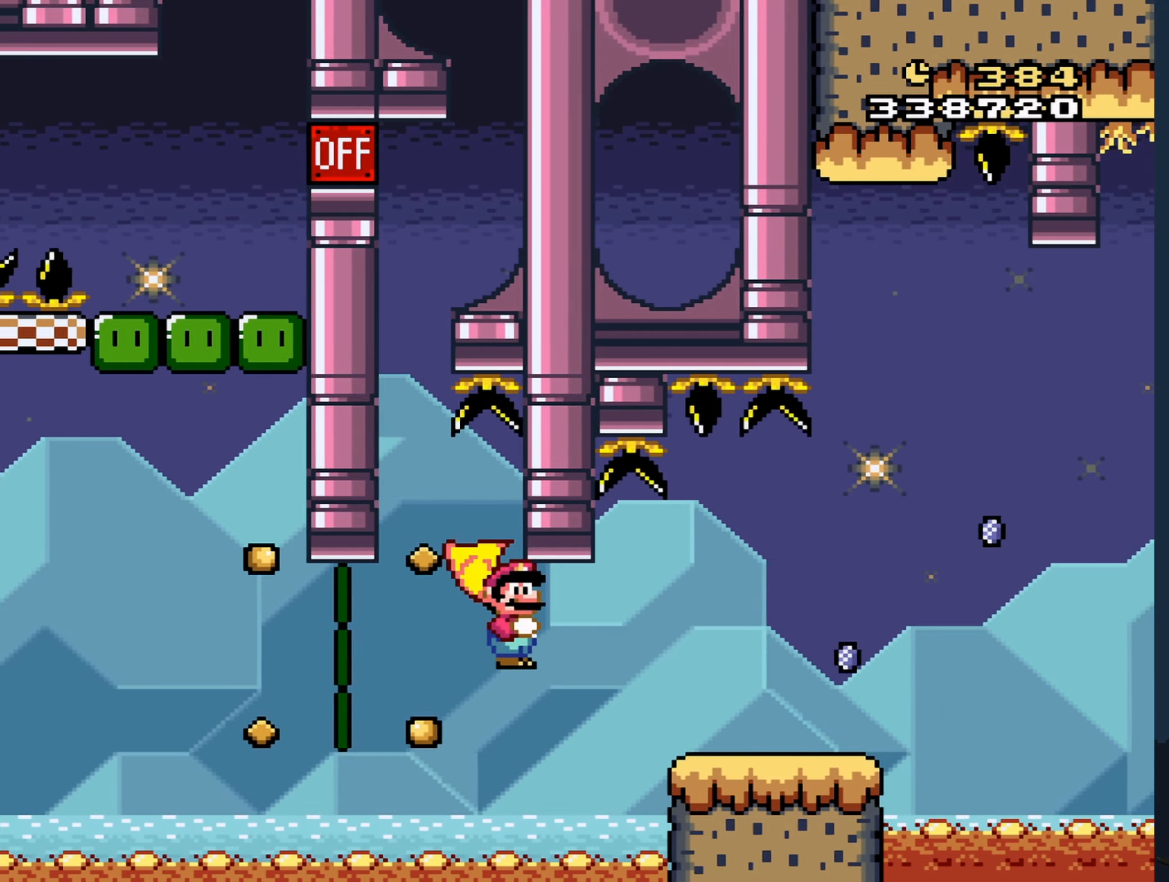
{"buttons": ["A", "X", "DPAD_RIGHT"], "events": [[100, "A", "up"], [400, "A", "down"]]}